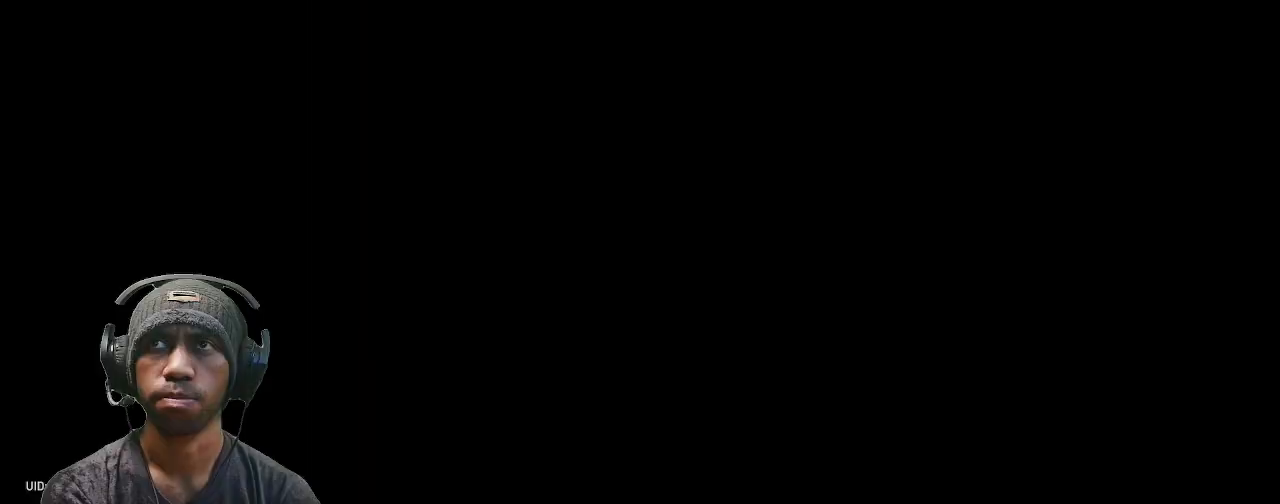
Gameplay with a controller (PlayStation layout); each line is a JSON object with the inputs held at the frame after it. "events" lists button and stick changes between this image and that frame as [ms after this image, input, new state], when the widget could be followed in between. Not read: L3 R3.
{"buttons": ["R2"], "left_stick": "center", "right_stick": "center", "events": []}
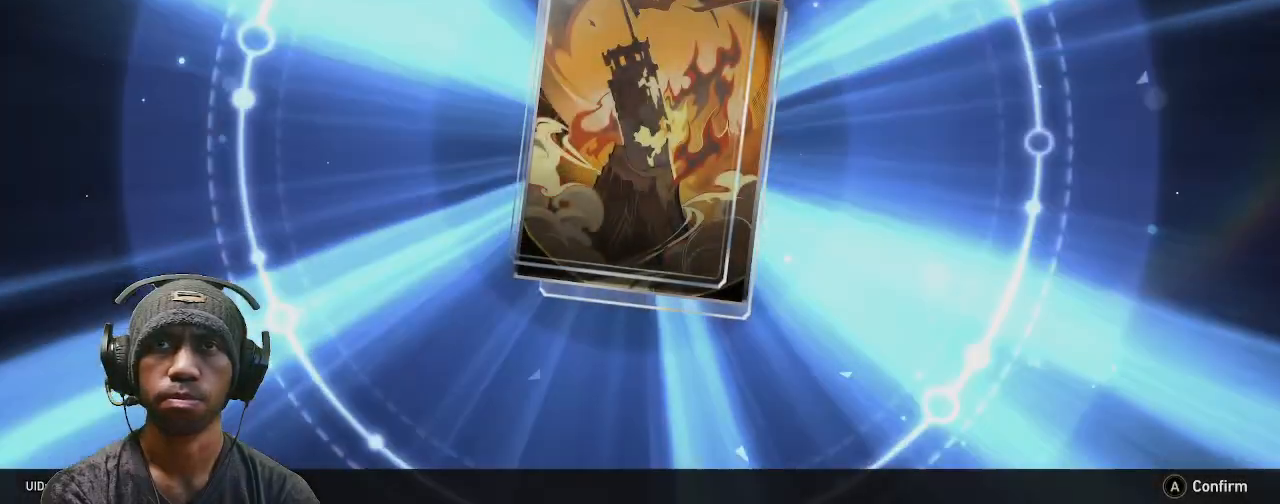
{"buttons": ["R2"], "left_stick": "center", "right_stick": "center", "events": [[50, "DPAD_RIGHT", "down"], [100, "DPAD_RIGHT", "up"]]}
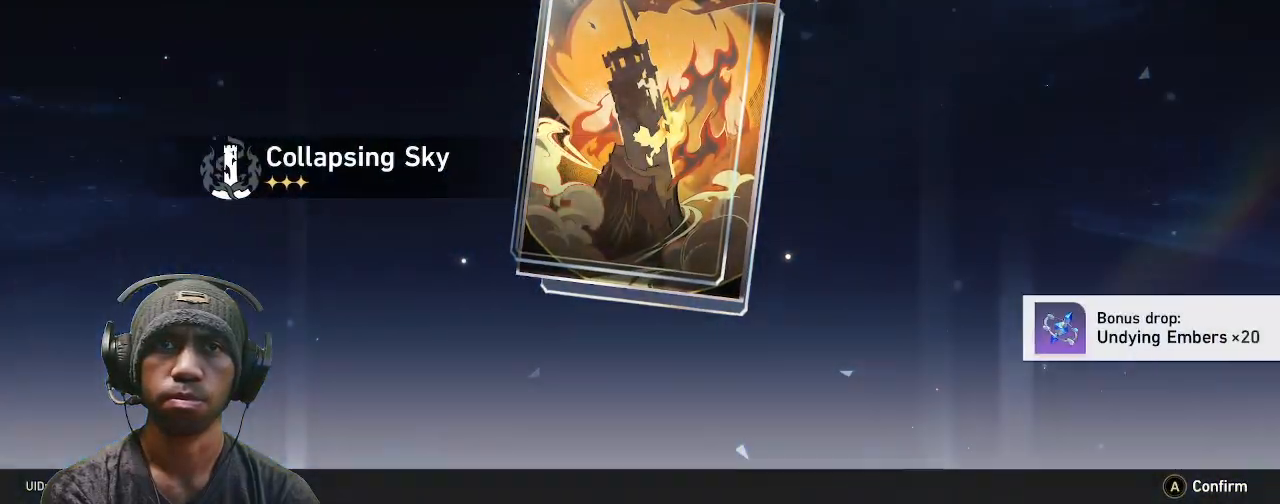
{"buttons": ["CROSS", "R2"], "left_stick": "center", "right_stick": "center", "events": [[400, "CROSS", "down"]]}
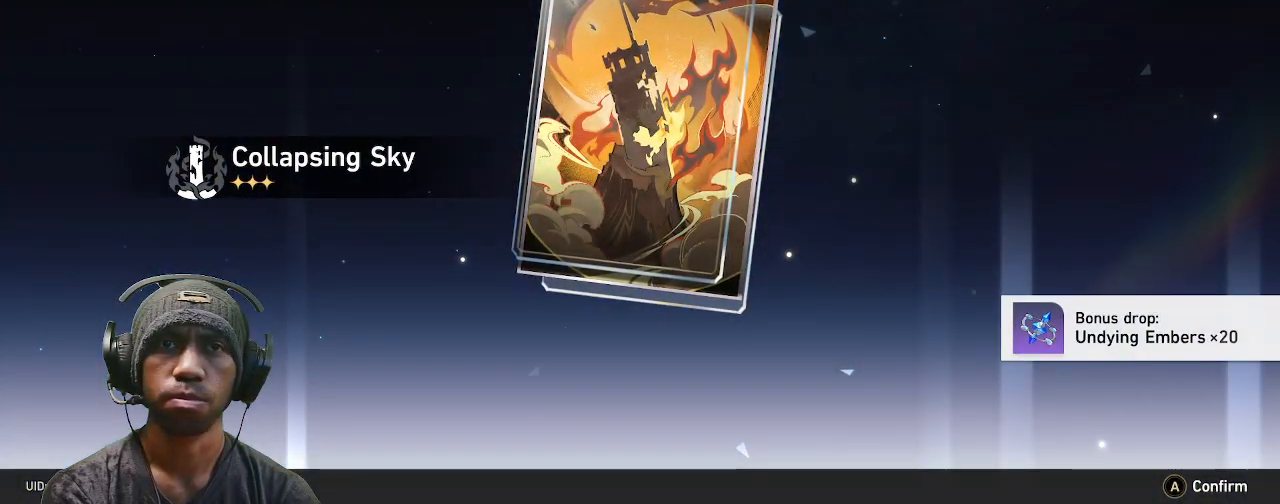
{"buttons": ["R2"], "left_stick": "center", "right_stick": "center", "events": [[17, "CROSS", "up"]]}
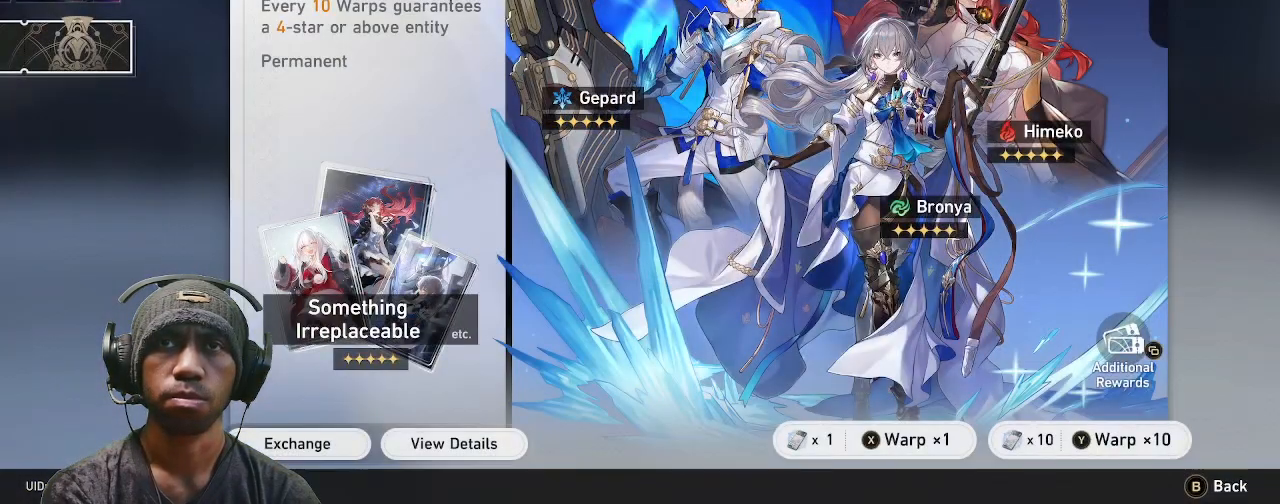
{"buttons": ["R2"], "left_stick": "center", "right_stick": "center", "events": []}
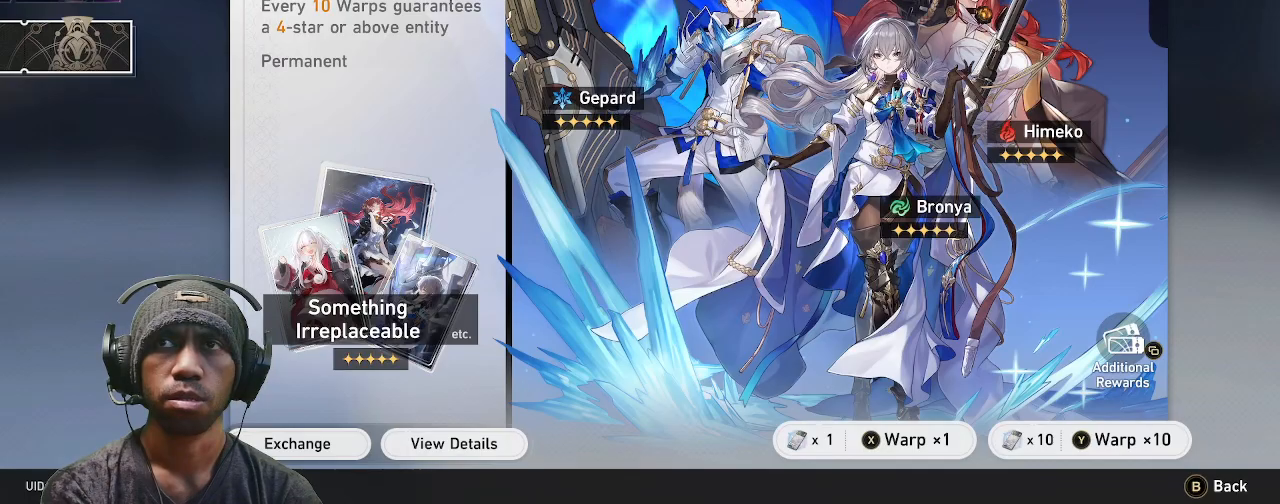
{"buttons": ["R2"], "left_stick": "center", "right_stick": "center", "events": [[133, "SQUARE", "down"], [267, "SQUARE", "up"]]}
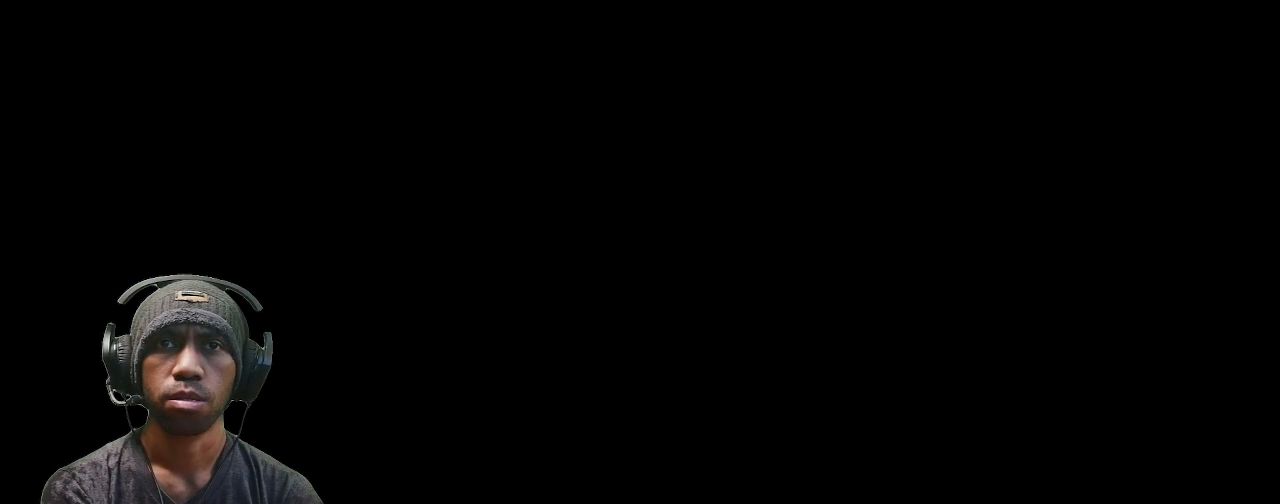
{"buttons": ["R2"], "left_stick": "center", "right_stick": "center"}
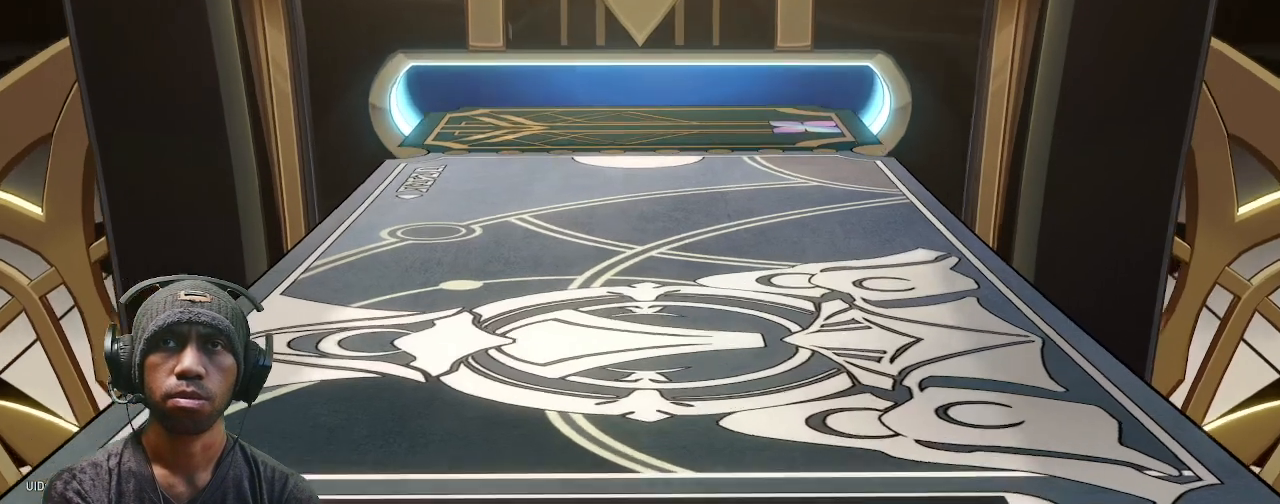
{"buttons": ["R2"], "left_stick": "center", "right_stick": "center", "events": []}
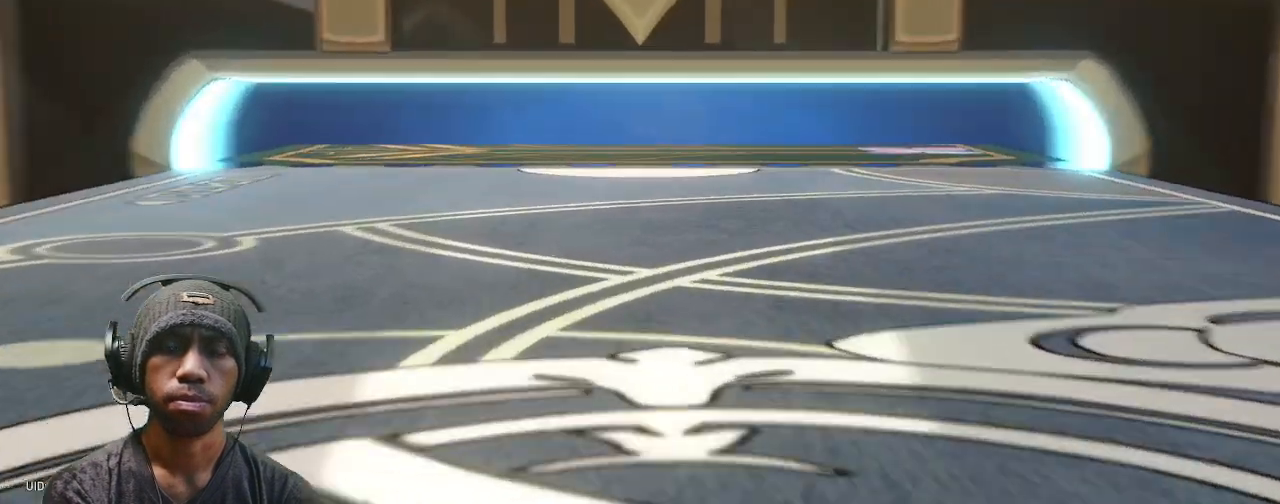
{"buttons": ["R2"], "left_stick": "center", "right_stick": "center", "events": []}
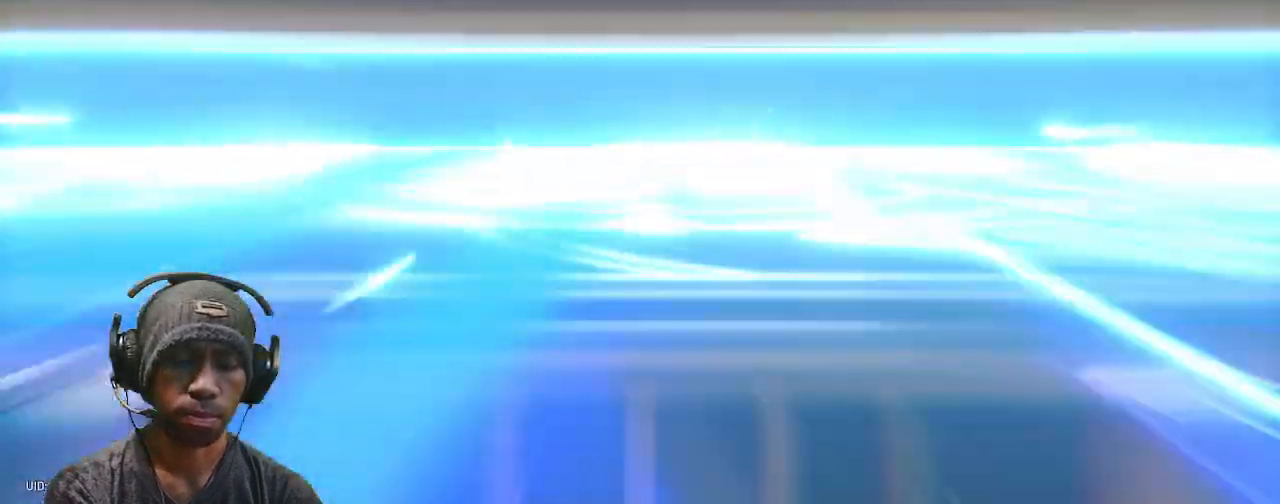
{"buttons": ["R2"], "left_stick": "center", "right_stick": "center"}
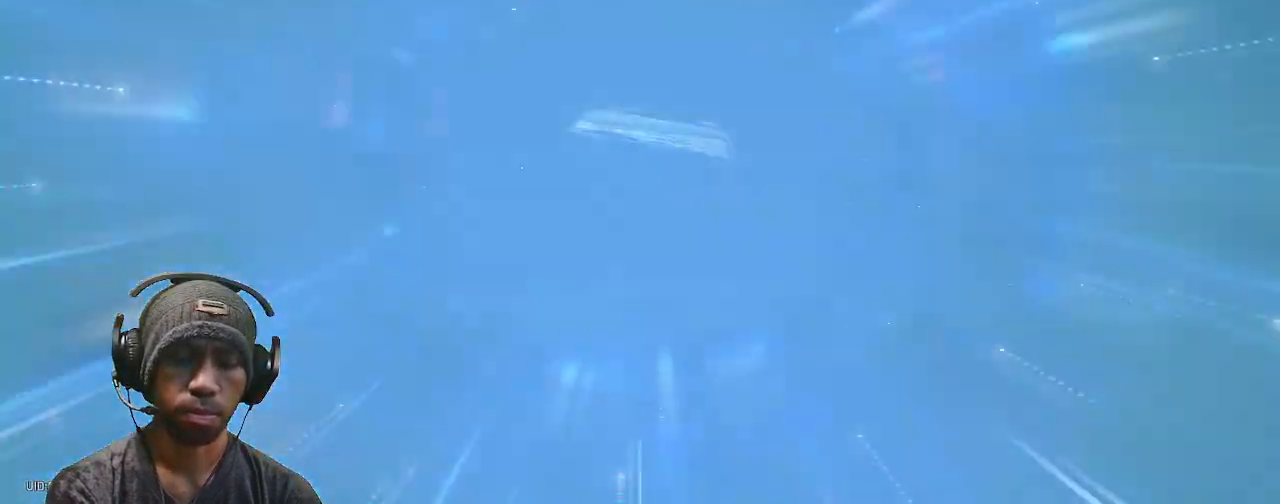
{"buttons": ["R2"], "left_stick": "center", "right_stick": "center", "events": []}
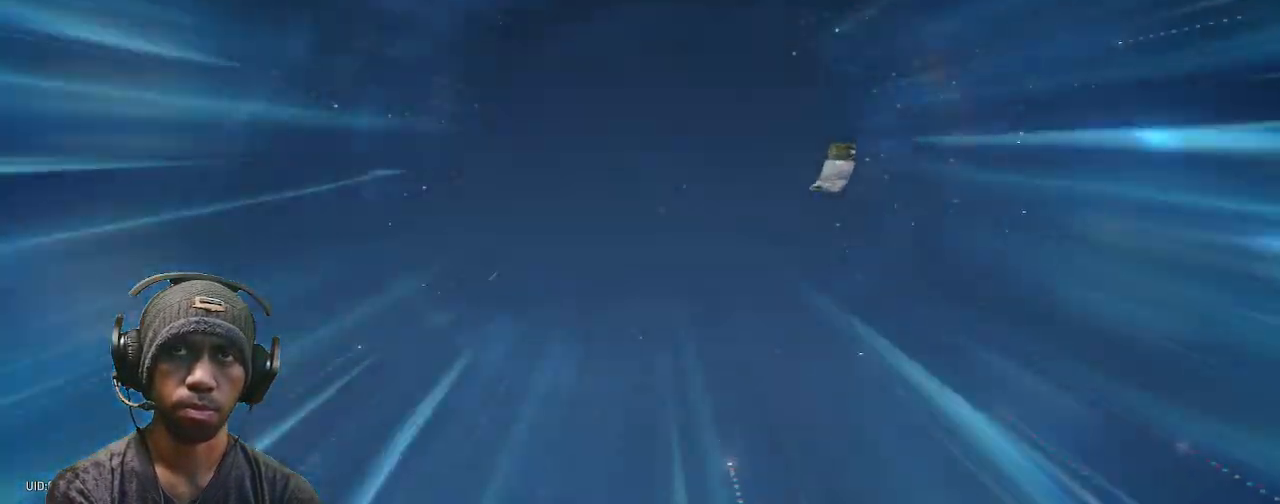
{"buttons": ["R2"], "left_stick": "center", "right_stick": "center", "events": []}
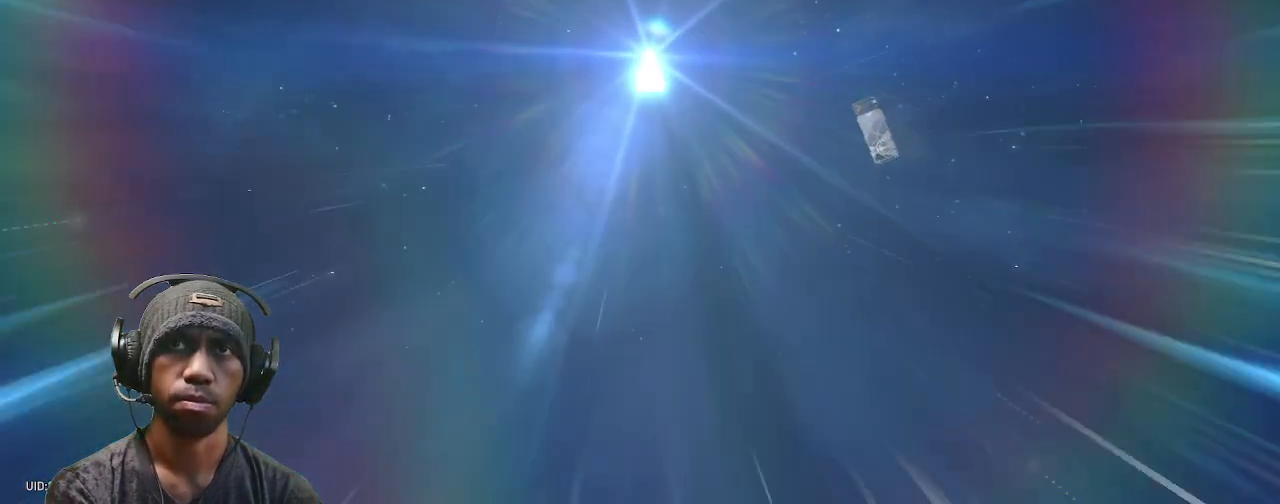
{"buttons": ["R2"], "left_stick": "center", "right_stick": "center", "events": []}
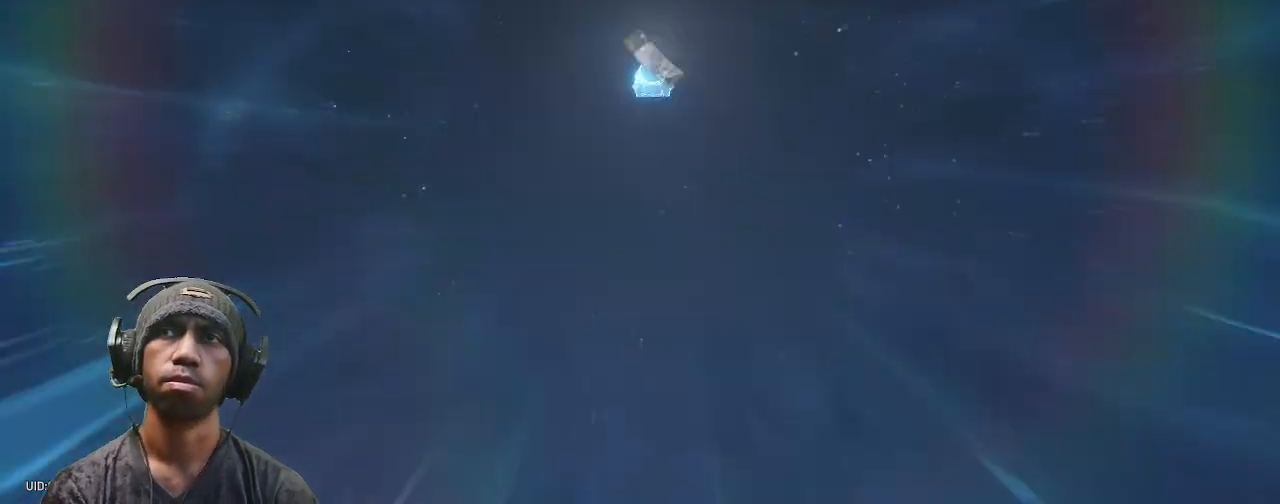
{"buttons": ["R2"], "left_stick": "center", "right_stick": "center", "events": []}
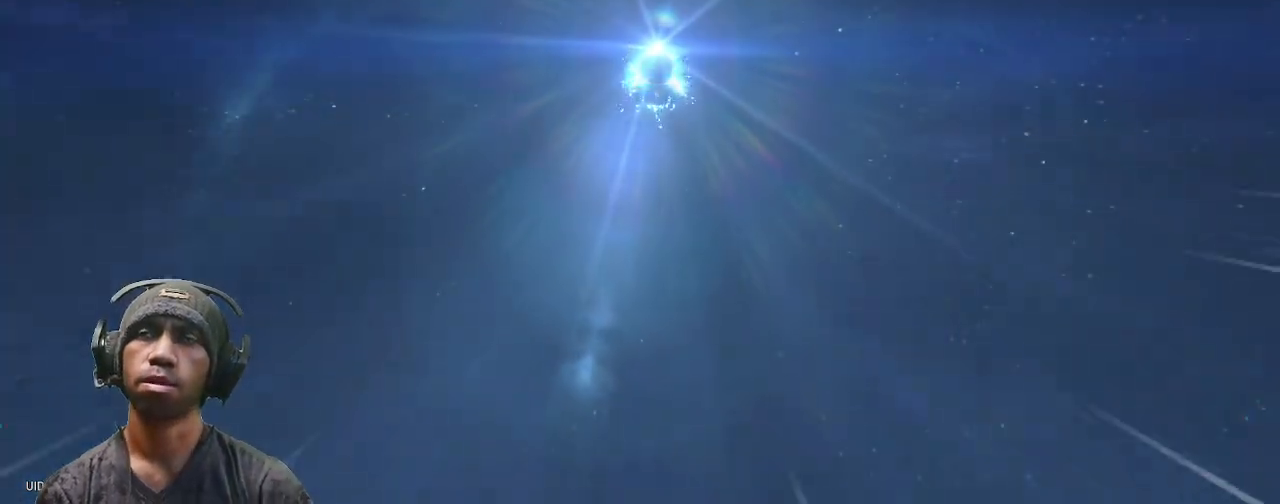
{"buttons": ["R2"], "left_stick": "center", "right_stick": "center", "events": []}
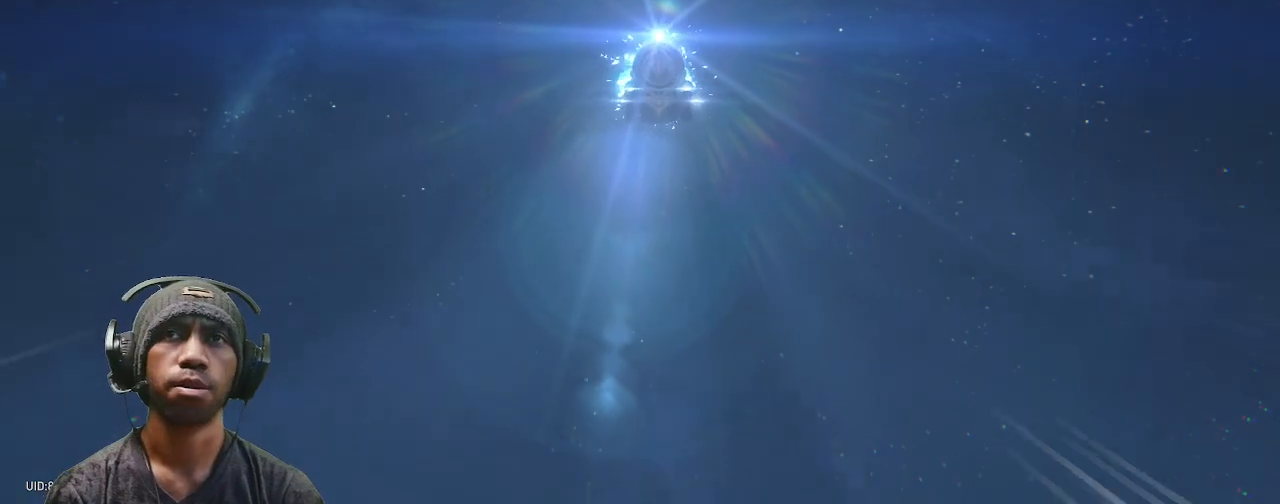
{"buttons": ["R2"], "left_stick": "center", "right_stick": "center", "events": []}
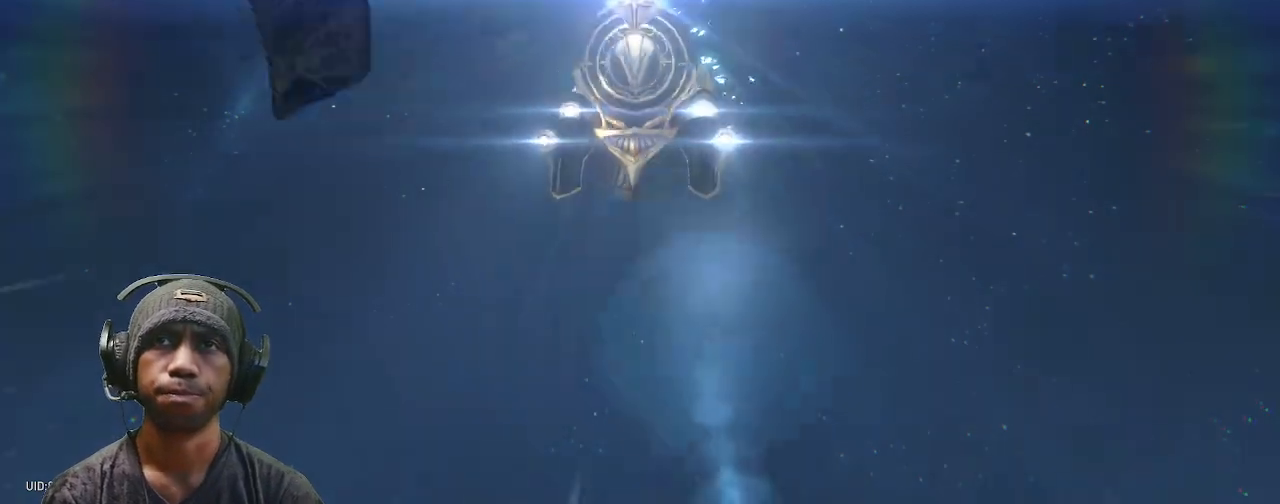
{"buttons": ["R2"], "left_stick": "center", "right_stick": "center", "events": []}